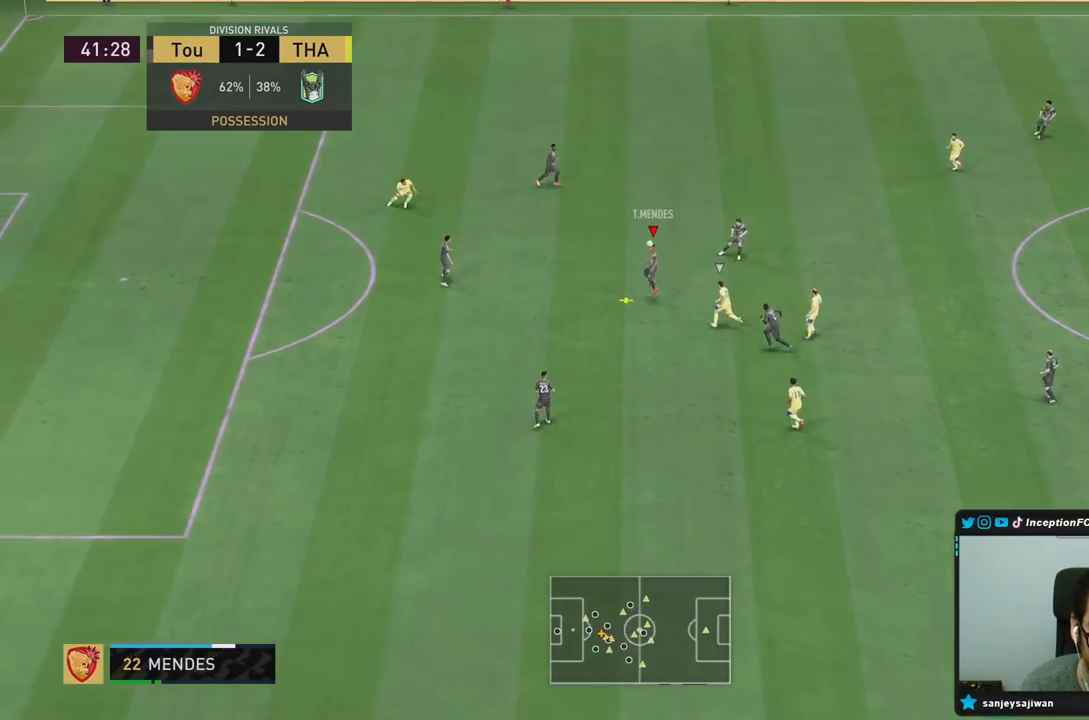
Gameplay with a controller (PlayStation layout); each line is a JSON object with the inputs held at the frame after it. "events" lists button and stick changes between this image and that frame as [ms after this image, input, new state], when the widget could be followed in between. Not read: L3 R3.
{"buttons": ["R2"], "left_stick": "down", "right_stick": "center", "events": [[233, "left_stick", "center"], [283, "R2", "down"], [417, "left_stick", "down"]]}
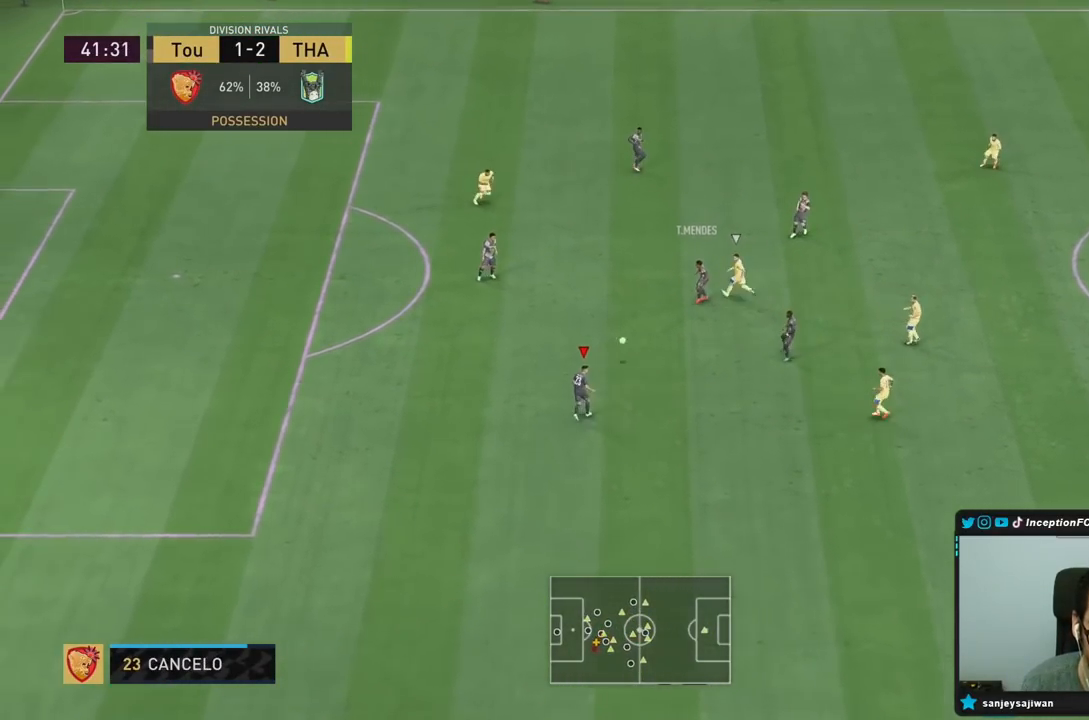
{"buttons": [], "left_stick": "down", "right_stick": "center", "events": [[33, "R2", "up"]]}
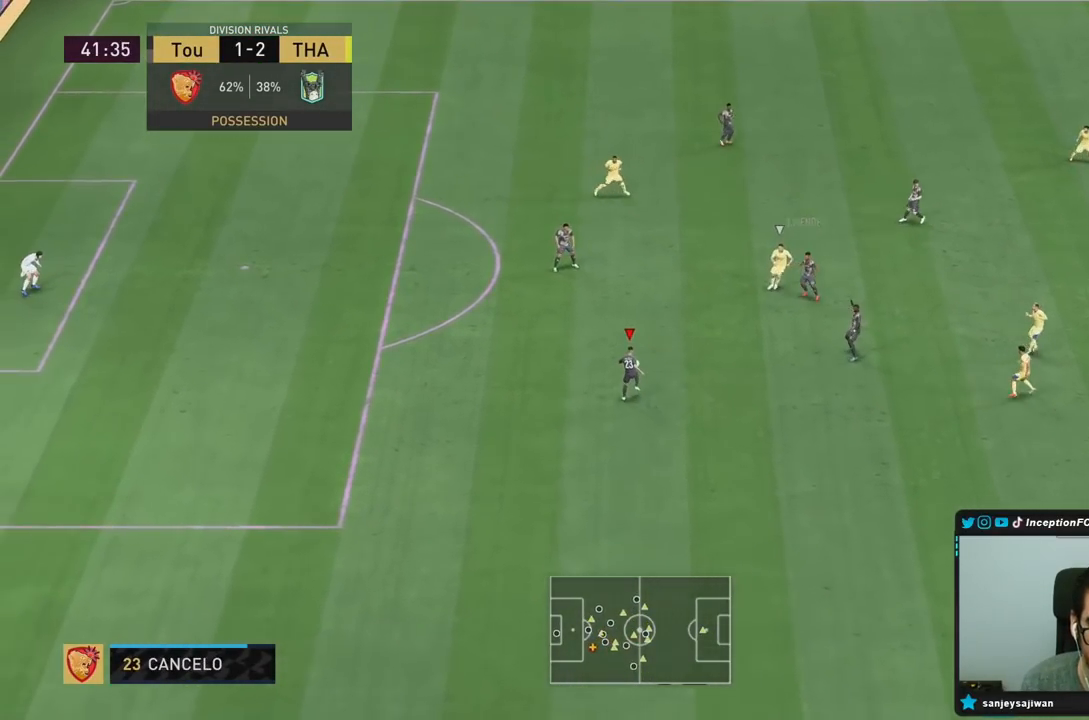
{"buttons": [], "left_stick": "down", "right_stick": "center", "events": []}
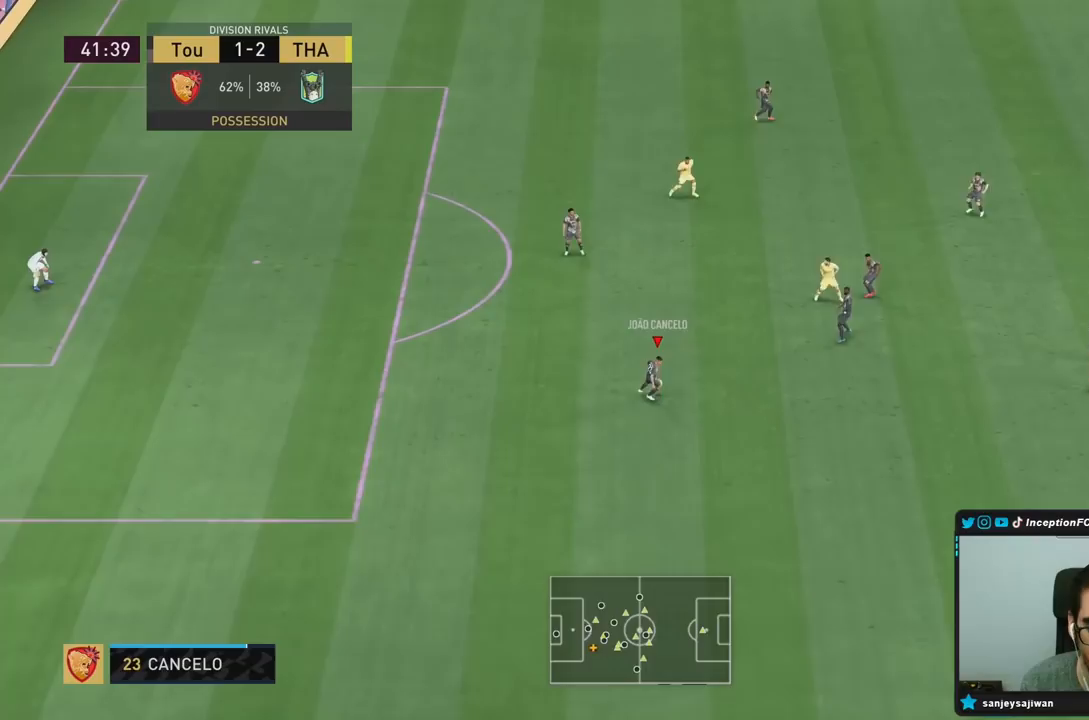
{"buttons": ["R2"], "left_stick": "down", "right_stick": "center", "events": [[417, "R2", "down"]]}
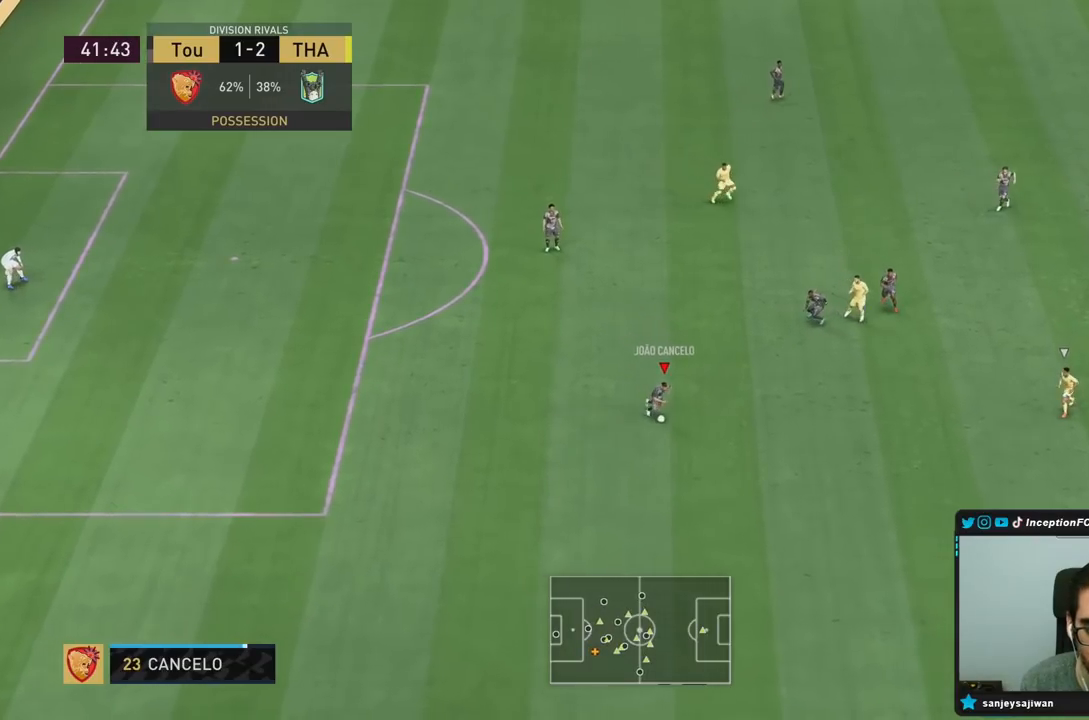
{"buttons": ["R2"], "left_stick": "down", "right_stick": "center", "events": []}
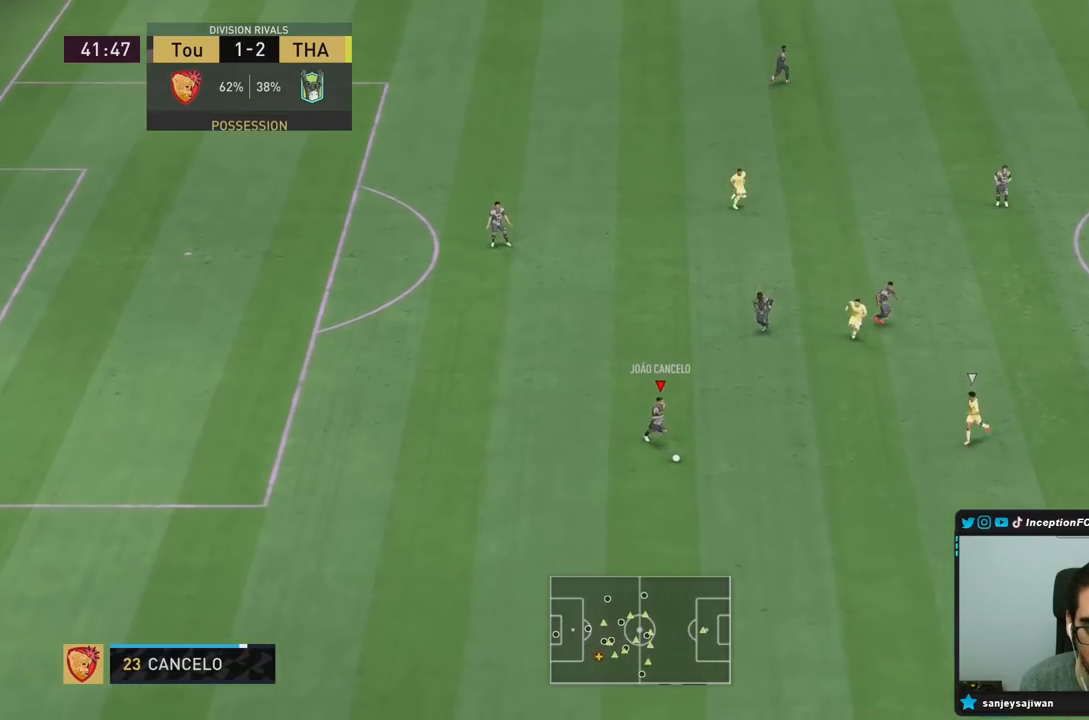
{"buttons": [], "left_stick": "center", "right_stick": "down-left", "events": [[217, "right_stick", "down-left"], [233, "R2", "up"], [267, "left_stick", "center"]]}
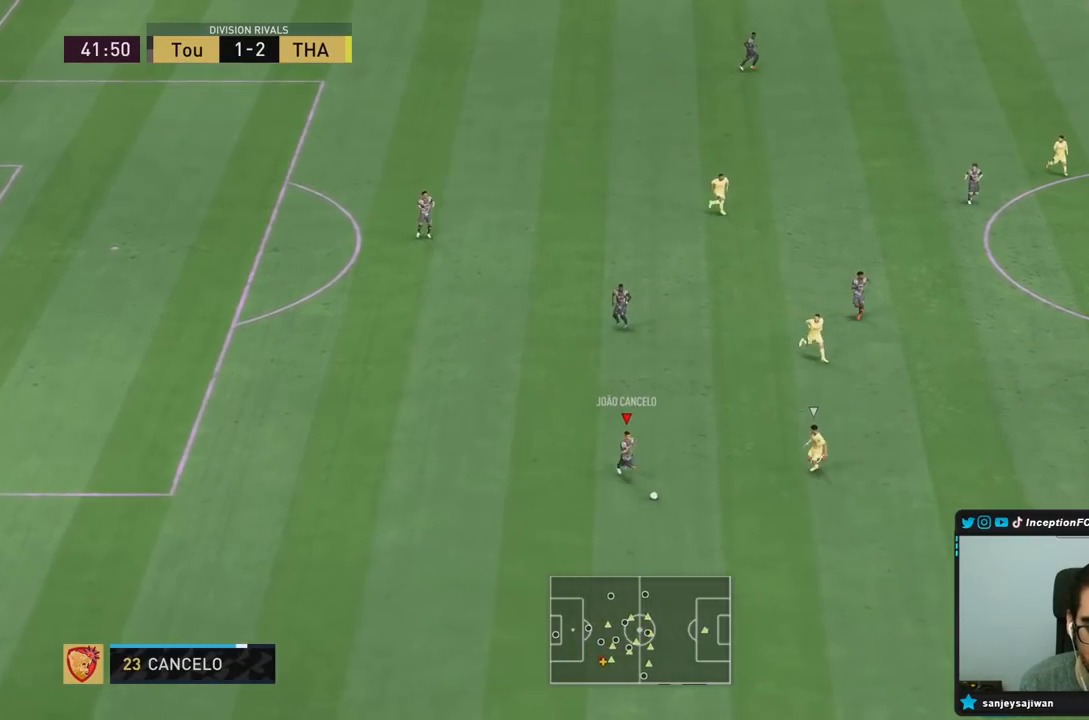
{"buttons": [], "left_stick": "left", "right_stick": "center", "events": [[350, "right_stick", "center"], [467, "left_stick", "left"]]}
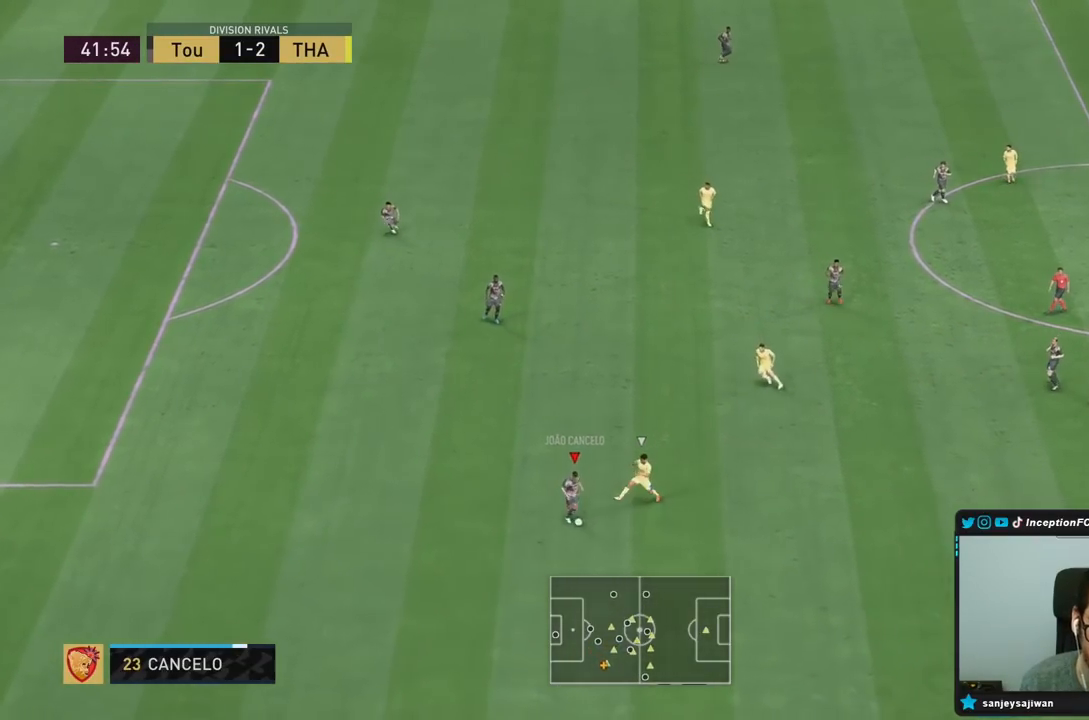
{"buttons": [], "left_stick": "up", "right_stick": "center", "events": [[233, "CROSS", "down"], [300, "left_stick", "up-left"], [400, "CROSS", "up"], [400, "left_stick", "up"]]}
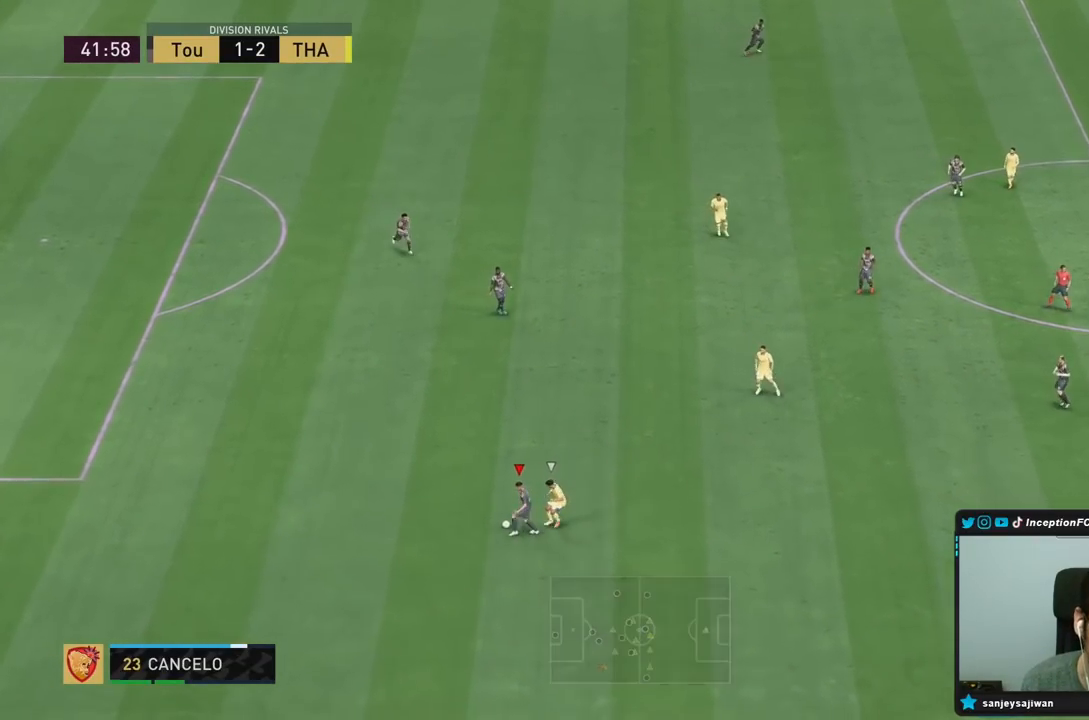
{"buttons": ["R2"], "left_stick": "down", "right_stick": "center", "events": [[217, "left_stick", "center"], [300, "R2", "down"], [433, "left_stick", "down"]]}
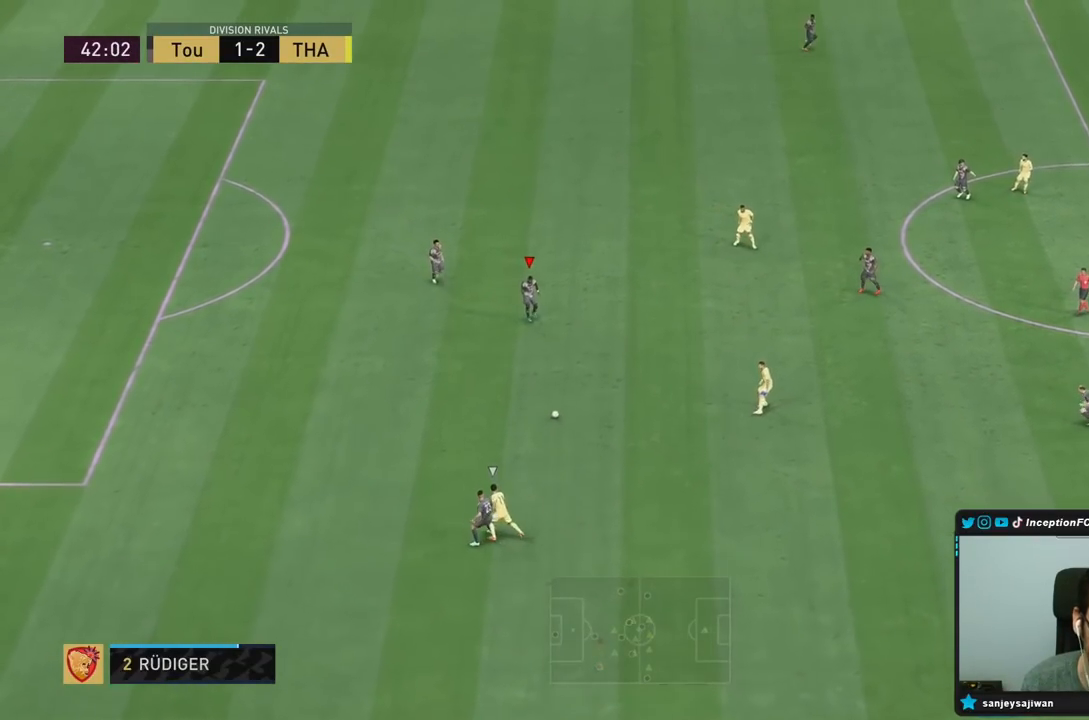
{"buttons": [], "left_stick": "down-right", "right_stick": "center", "events": [[50, "R2", "up"], [217, "left_stick", "right"], [350, "left_stick", "down-right"]]}
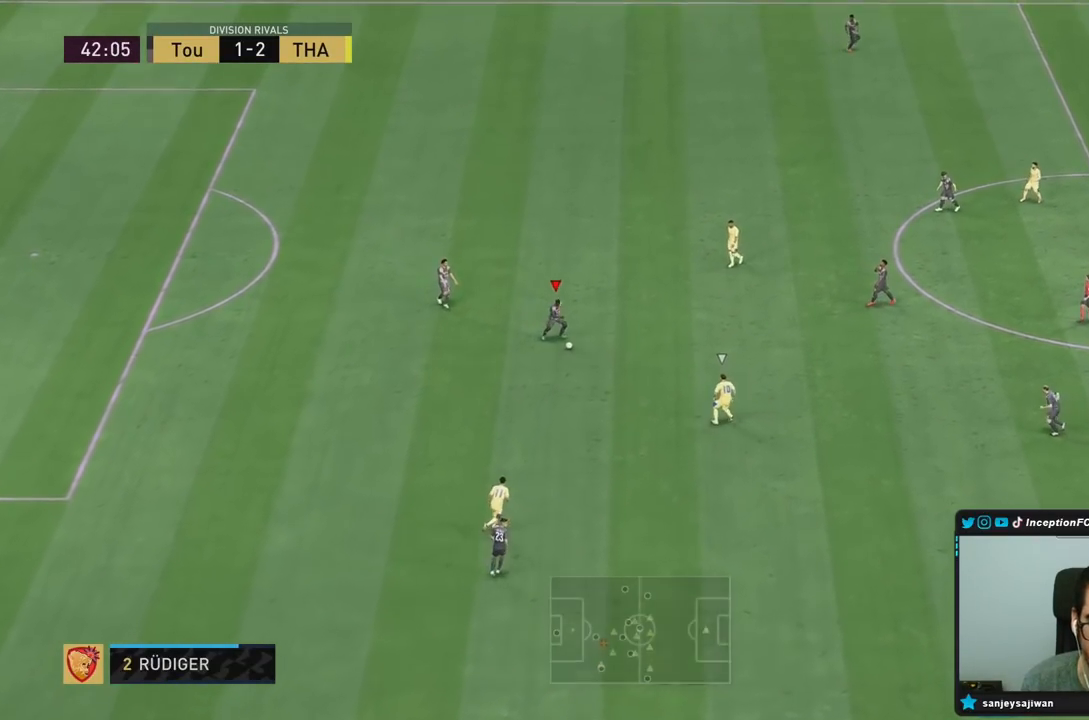
{"buttons": [], "left_stick": "right", "right_stick": "center", "events": [[83, "CROSS", "down"], [150, "left_stick", "right"], [250, "CROSS", "up"]]}
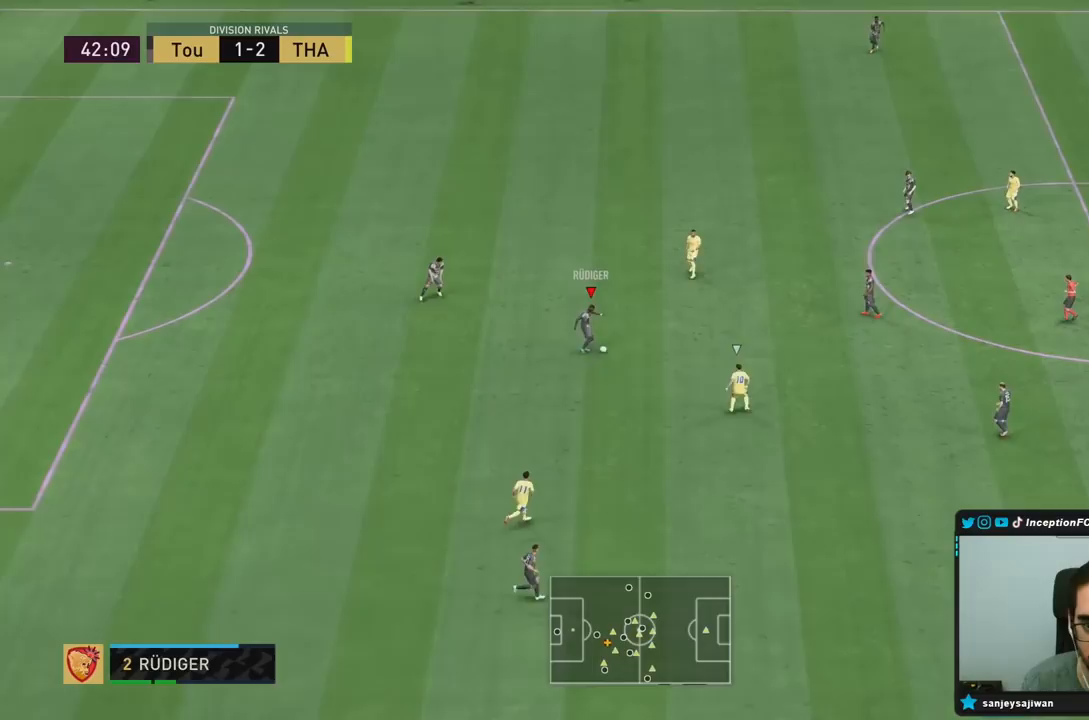
{"buttons": [], "left_stick": "right", "right_stick": "center", "events": [[100, "left_stick", "center"], [267, "left_stick", "right"]]}
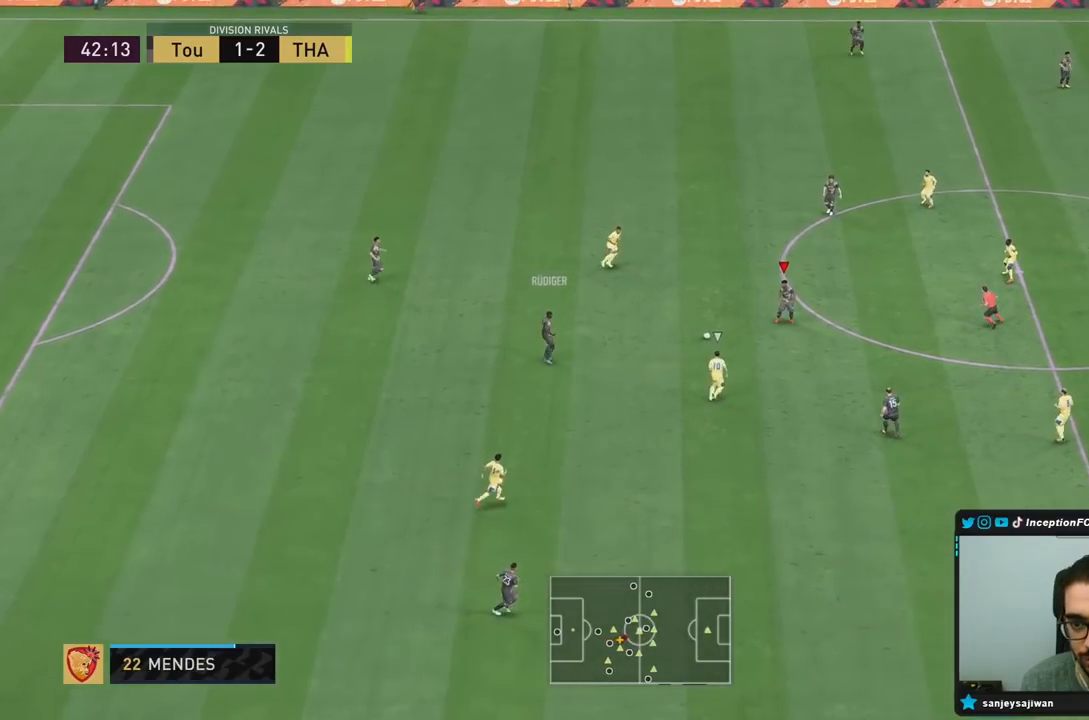
{"buttons": ["CROSS", "R1"], "left_stick": "right", "right_stick": "center", "events": [[467, "CROSS", "down"], [467, "R1", "down"]]}
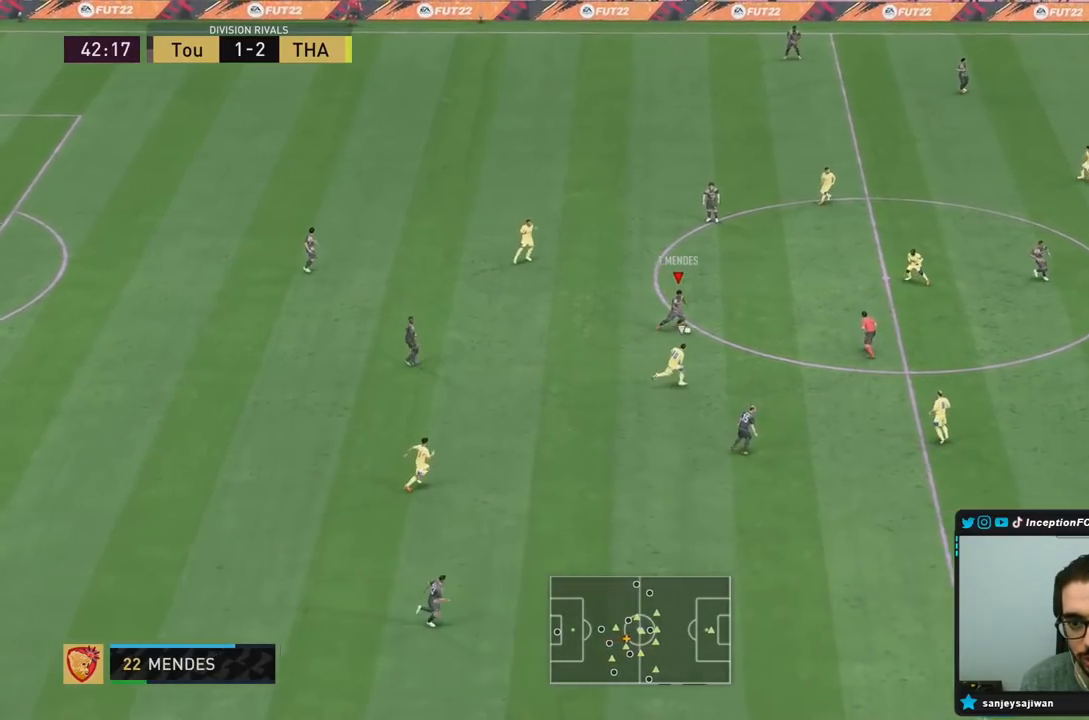
{"buttons": ["R2"], "left_stick": "down-right", "right_stick": "center", "events": [[33, "left_stick", "up"], [67, "R1", "up"], [100, "CROSS", "up"], [250, "R1", "down"], [250, "R2", "down"], [250, "left_stick", "down-right"], [450, "R1", "up"]]}
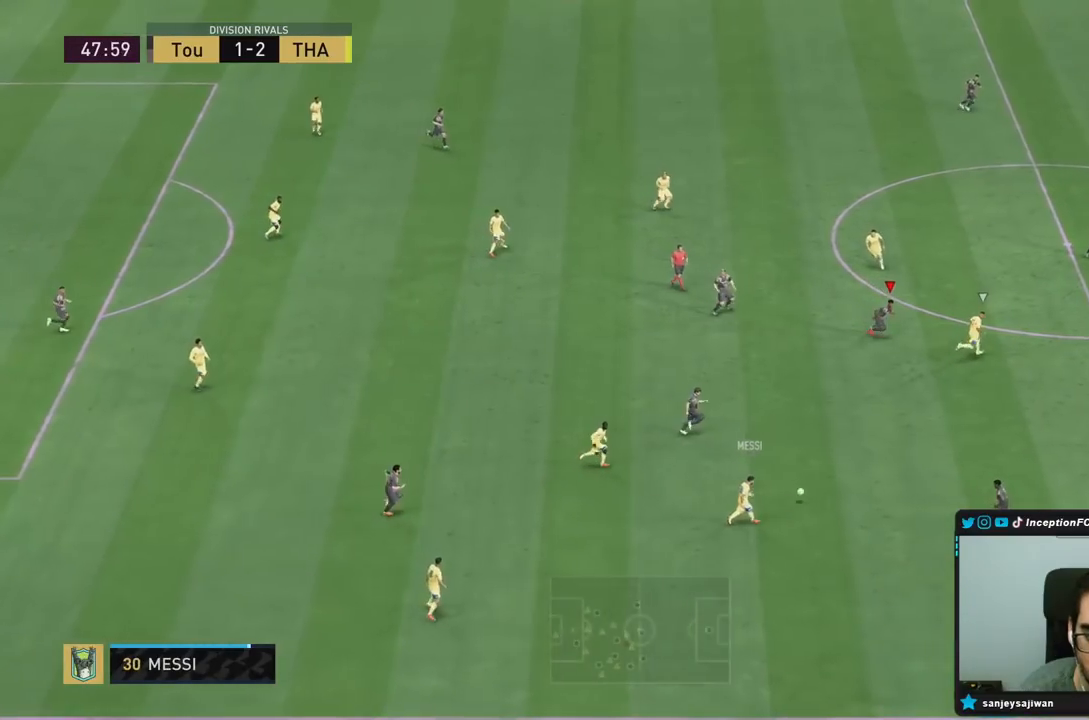
{"buttons": ["R2"], "left_stick": "right", "right_stick": "center", "events": [[17, "R1", "down"], [83, "R1", "up"], [417, "left_stick", "right"]]}
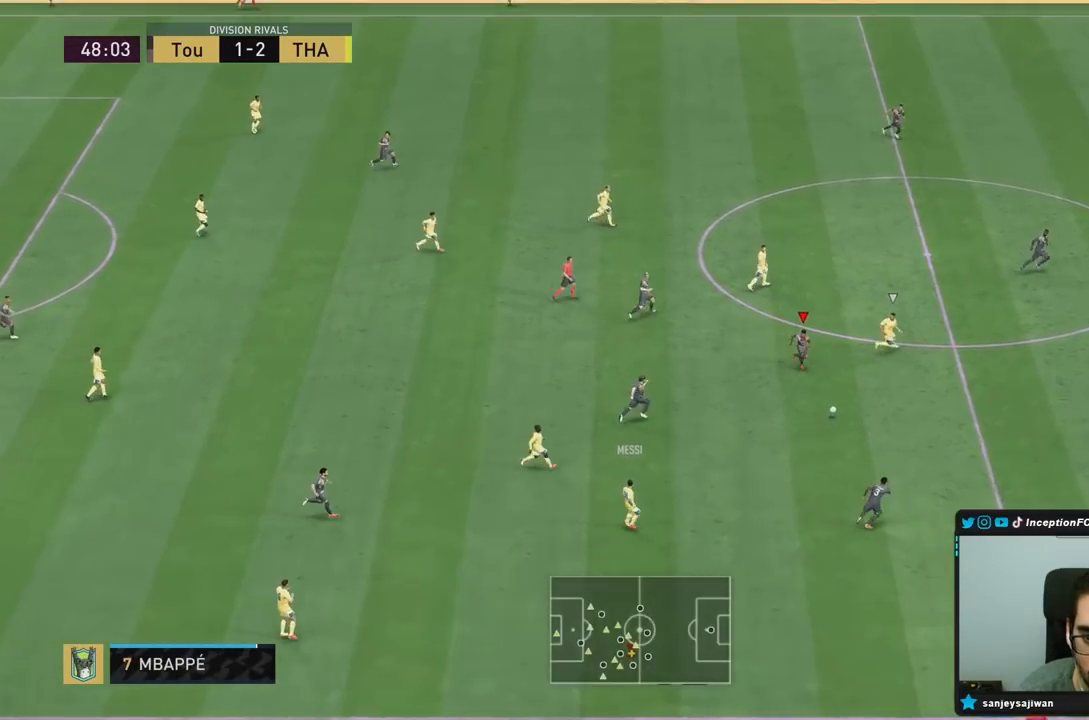
{"buttons": ["L2", "R1", "R2"], "left_stick": "down", "right_stick": "center", "events": [[317, "right_stick", "right"], [367, "left_stick", "down-right"], [417, "L2", "down"], [417, "right_stick", "center"], [467, "R1", "down"], [467, "left_stick", "down"]]}
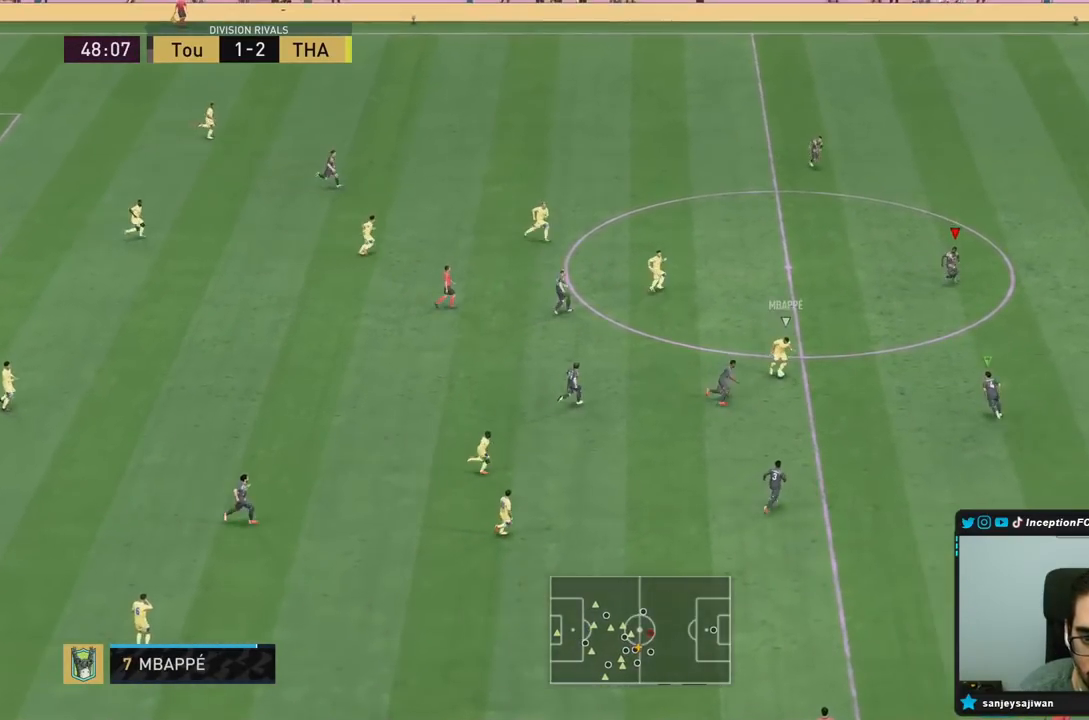
{"buttons": ["L2"], "left_stick": "down-left", "right_stick": "center", "events": [[100, "R1", "up"], [100, "R2", "up"], [283, "left_stick", "down-left"]]}
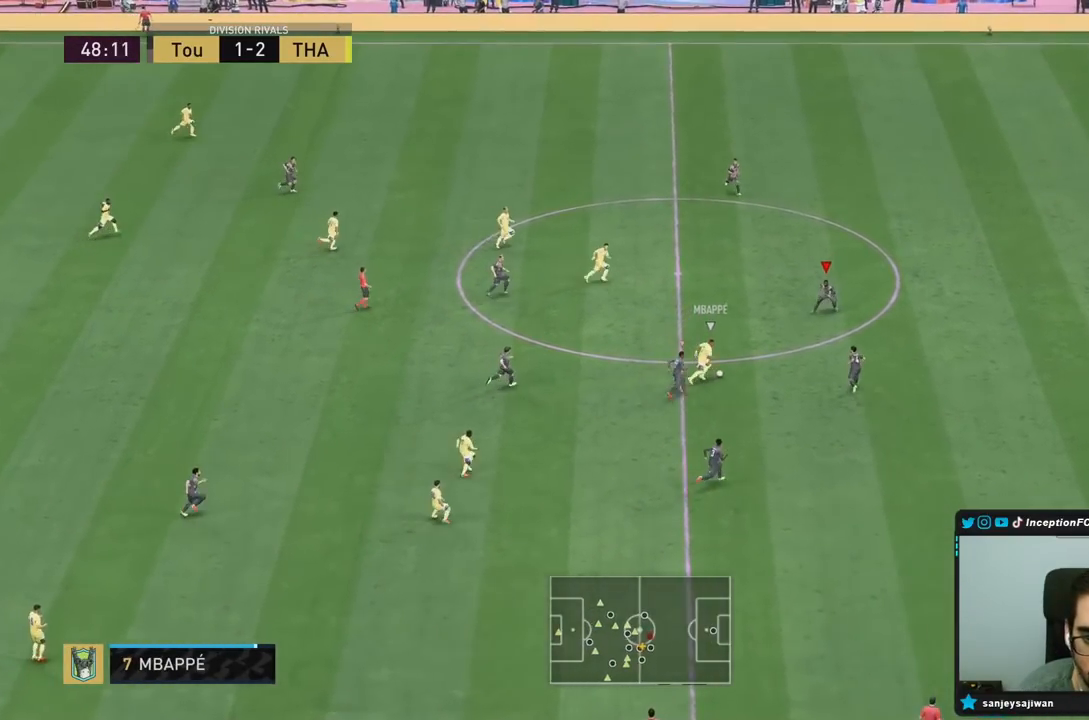
{"buttons": ["L2", "R2"], "left_stick": "up", "right_stick": "center", "events": [[233, "left_stick", "left"], [367, "left_stick", "up-left"], [417, "R2", "down"], [500, "left_stick", "up"]]}
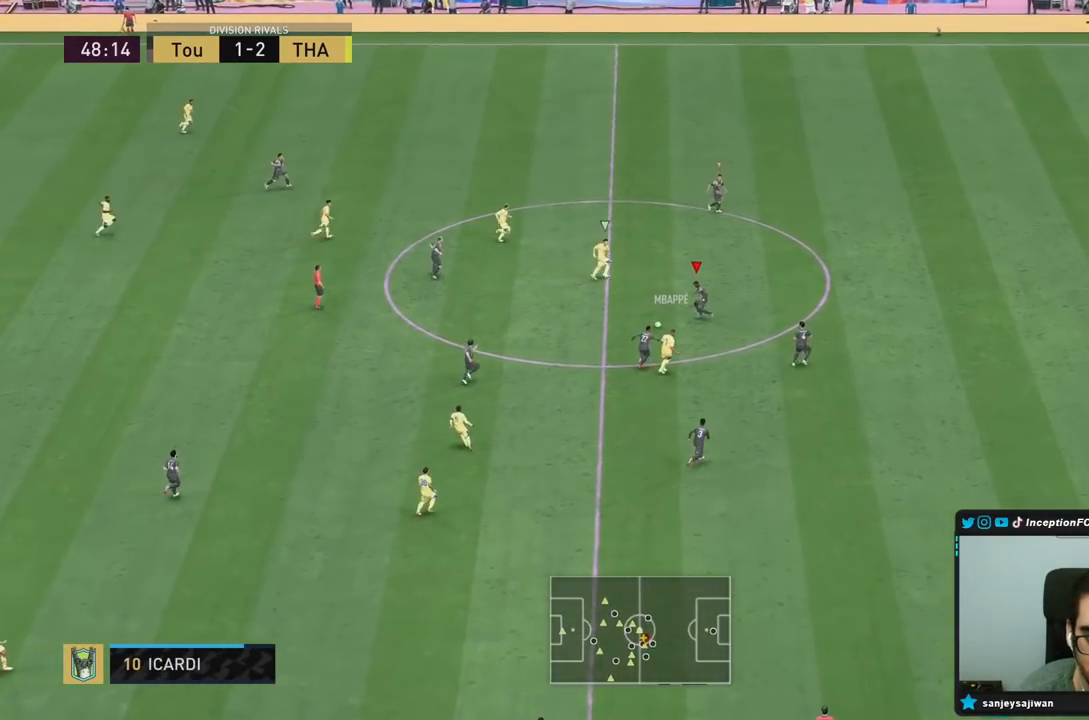
{"buttons": ["R2"], "left_stick": "up", "right_stick": "center", "events": [[83, "R2", "up"], [283, "R2", "down"], [417, "L2", "up"]]}
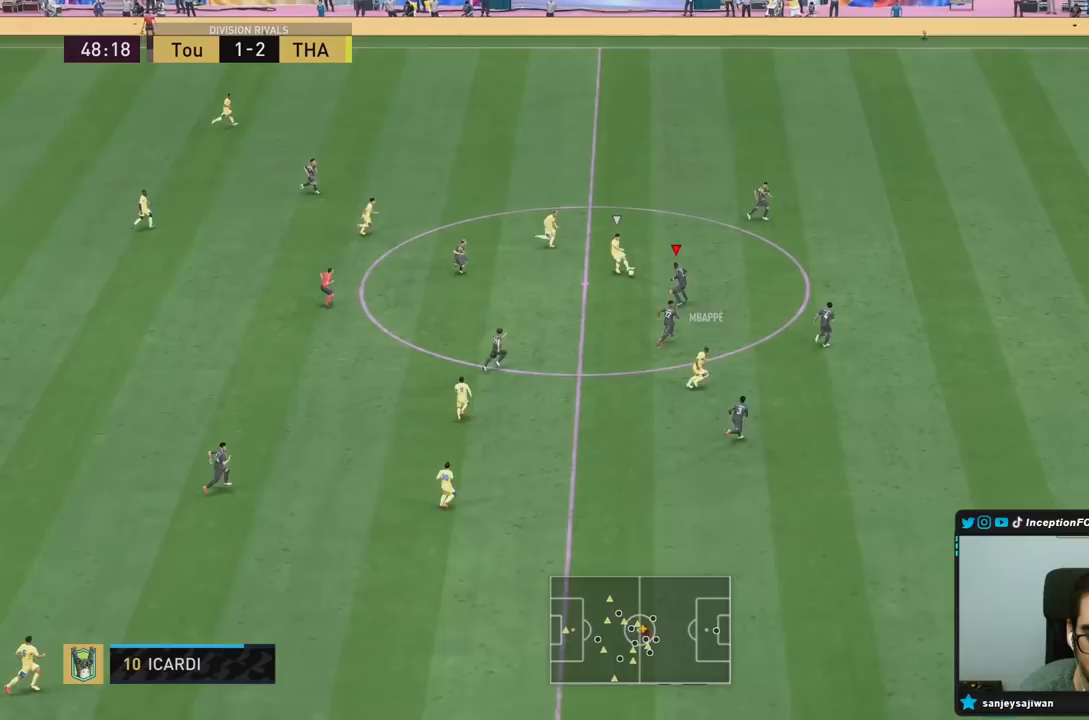
{"buttons": ["R2"], "left_stick": "up", "right_stick": "center", "events": []}
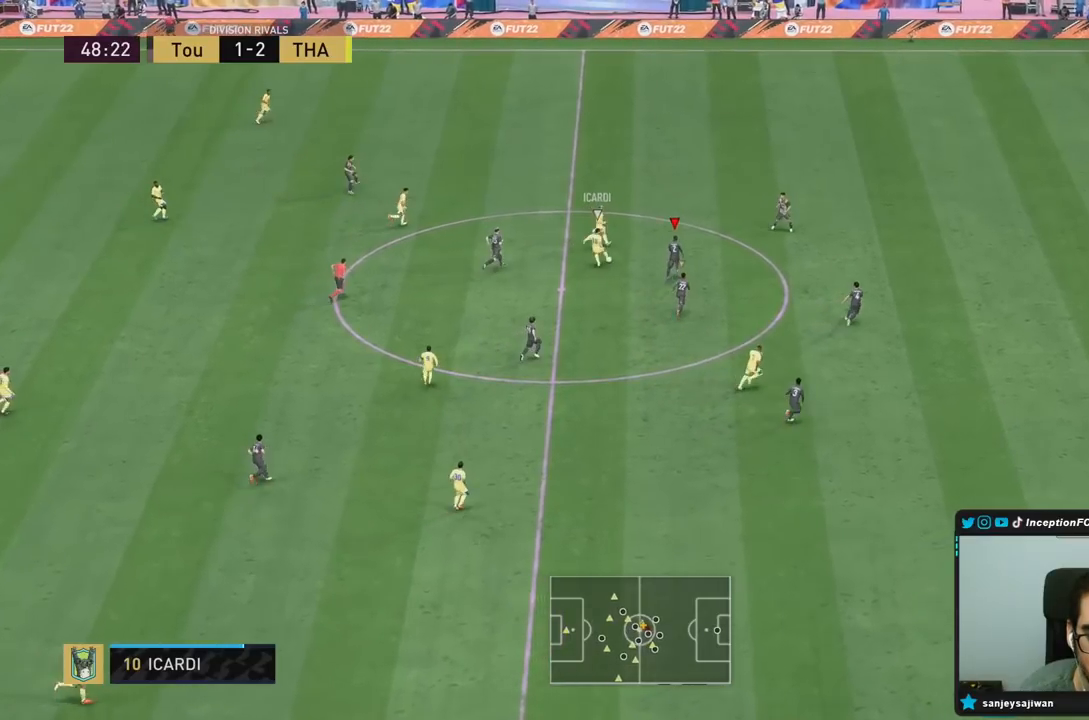
{"buttons": ["L2"], "left_stick": "right", "right_stick": "center", "events": [[167, "R2", "up"], [267, "L2", "down"], [450, "left_stick", "right"]]}
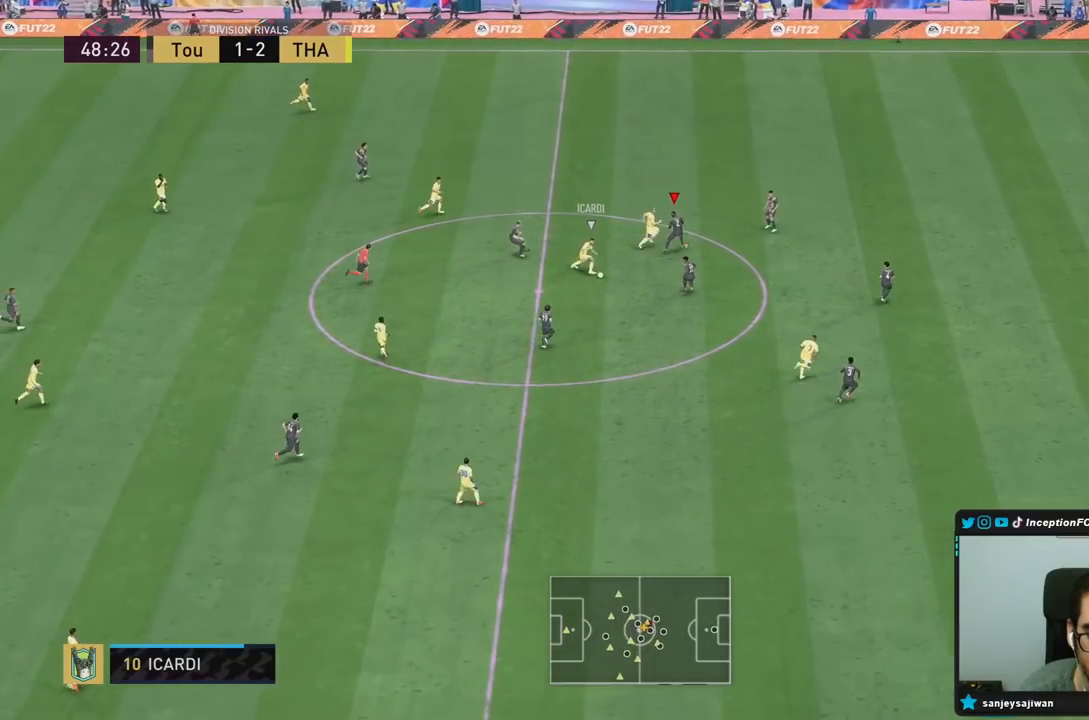
{"buttons": ["L2"], "left_stick": "right", "right_stick": "center", "events": [[50, "left_stick", "down-right"], [67, "right_stick", "down"], [167, "right_stick", "center"], [500, "left_stick", "right"]]}
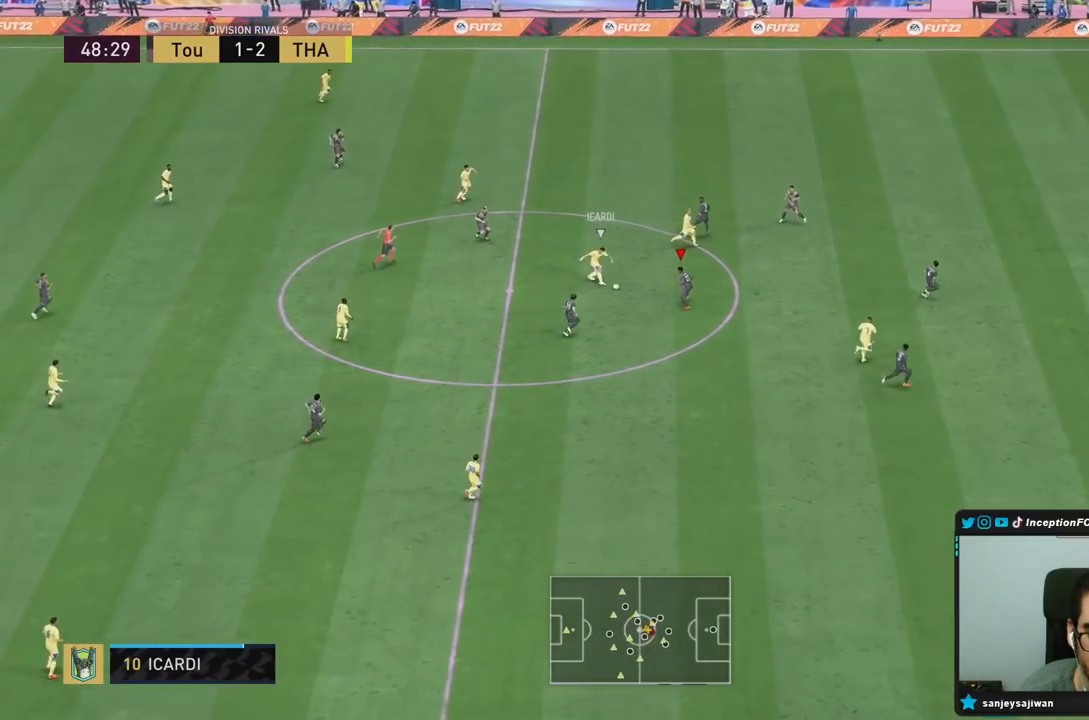
{"buttons": ["L2"], "left_stick": "right", "right_stick": "center", "events": []}
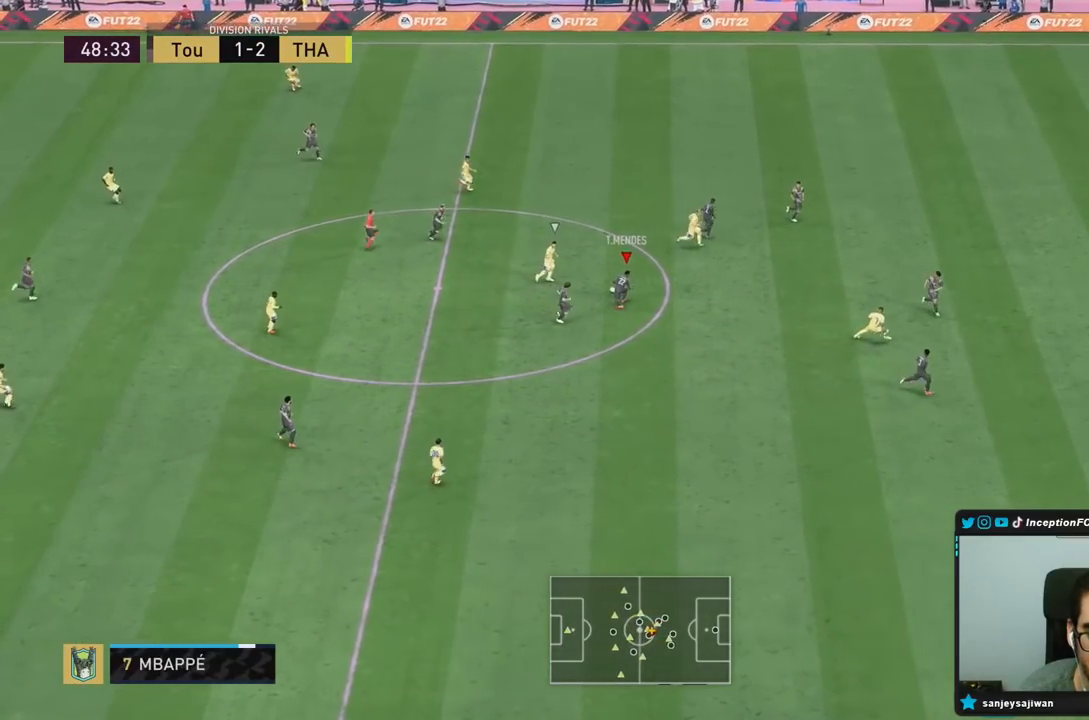
{"buttons": [], "left_stick": "right", "right_stick": "center", "events": [[200, "left_stick", "down-right"], [283, "L2", "up"], [500, "left_stick", "right"]]}
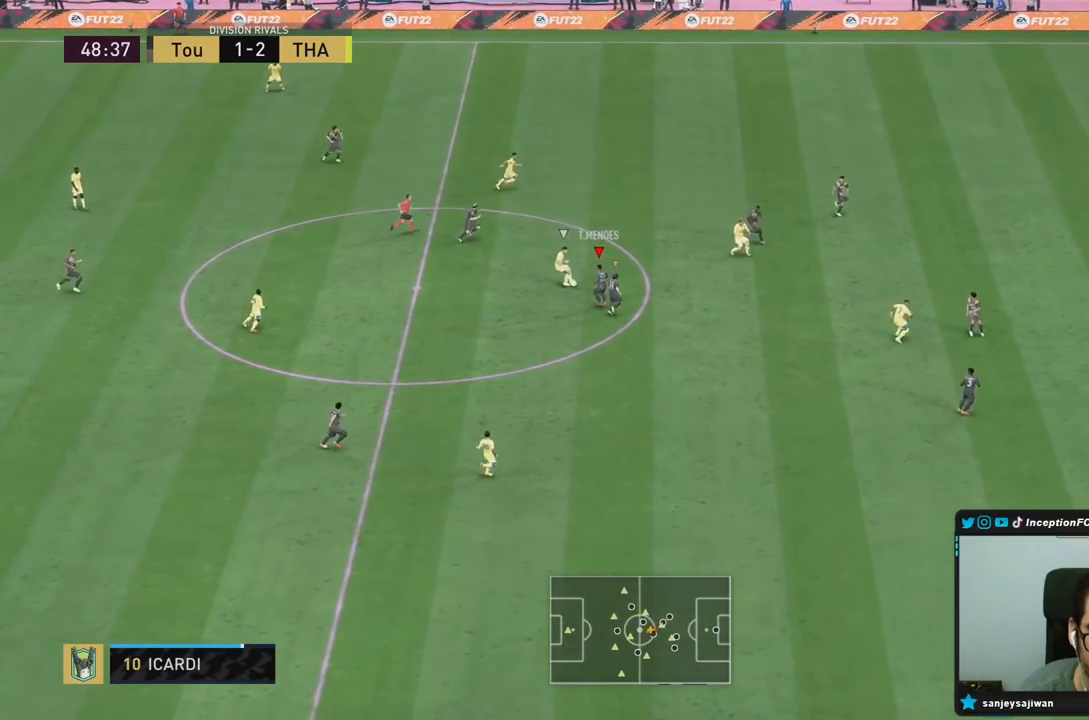
{"buttons": ["CIRCLE", "R1", "R2"], "left_stick": "right", "right_stick": "center", "events": [[83, "L2", "down"], [100, "R1", "down"], [100, "R2", "down"], [417, "CIRCLE", "down"], [450, "L2", "up"]]}
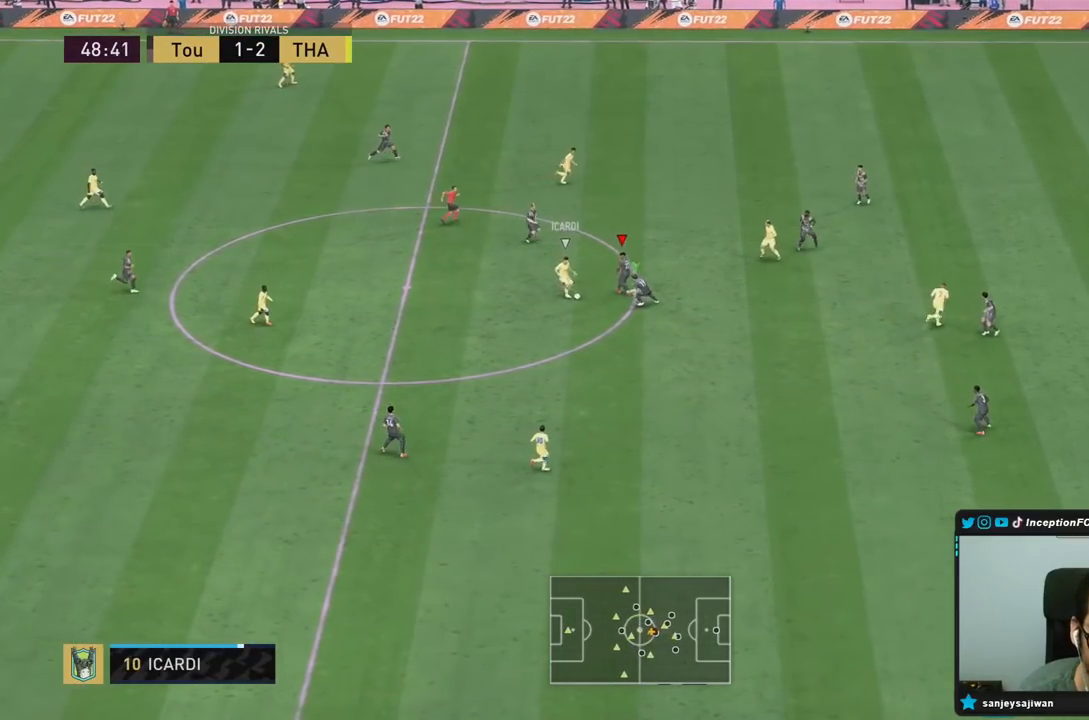
{"buttons": ["L2", "R1", "R2"], "left_stick": "down-right", "right_stick": "center", "events": [[50, "CIRCLE", "up"], [50, "left_stick", "down-right"], [67, "L2", "down"], [367, "right_stick", "down-right"], [467, "right_stick", "center"]]}
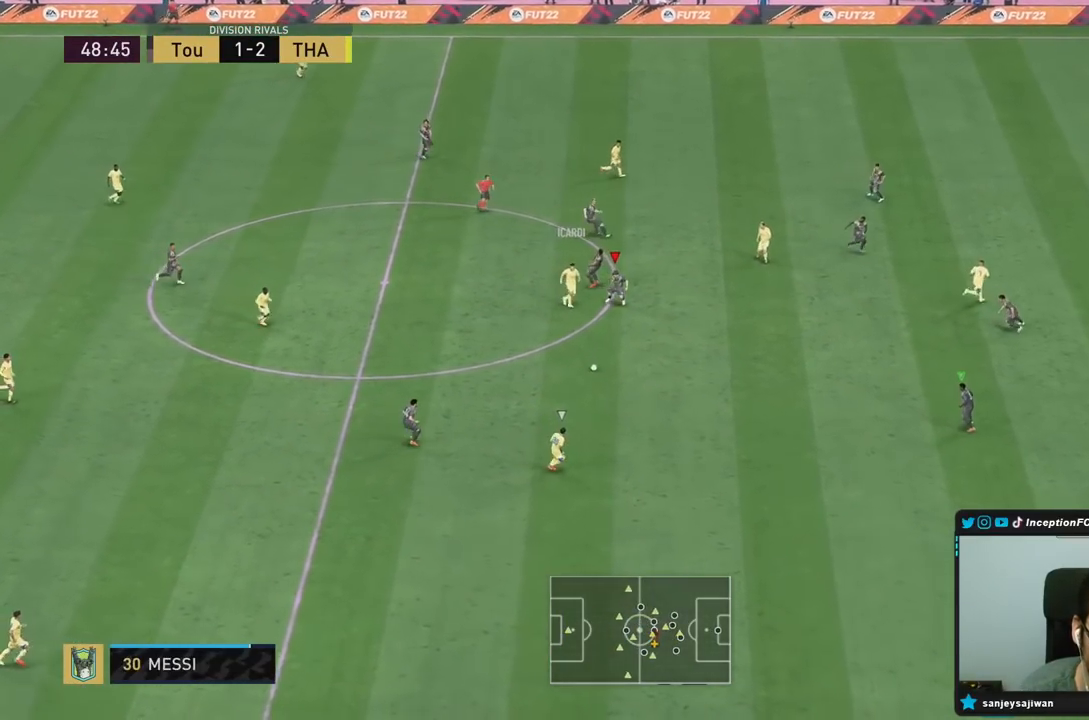
{"buttons": ["R2"], "left_stick": "down-right", "right_stick": "center", "events": [[183, "R1", "up"], [283, "L2", "up"]]}
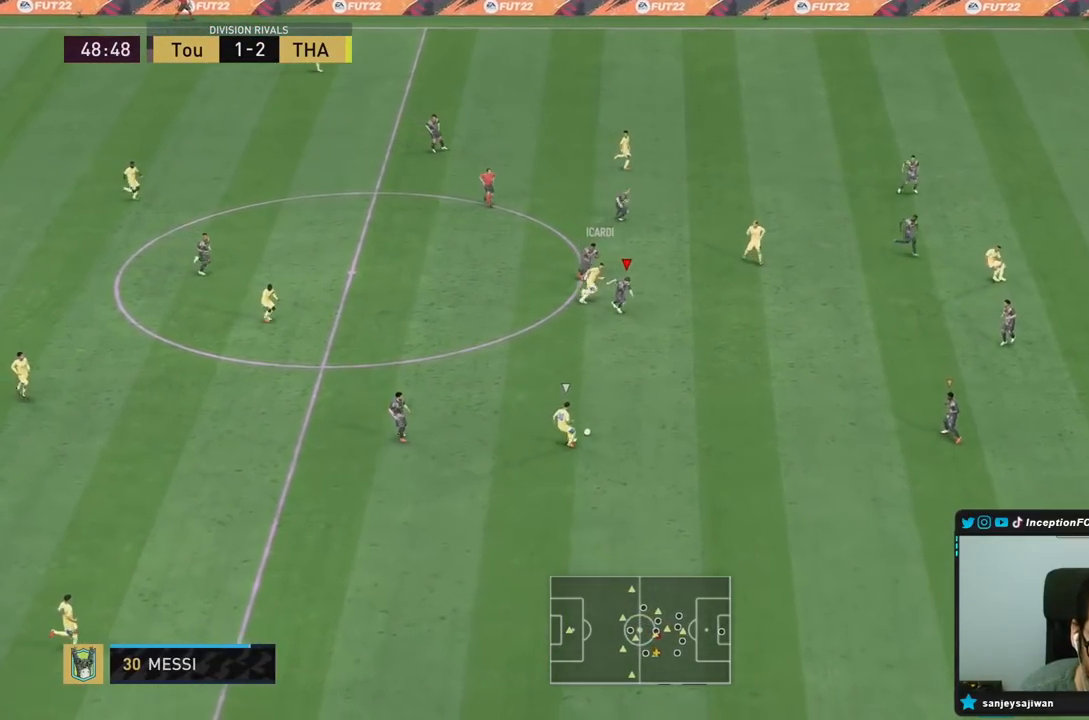
{"buttons": ["R2"], "left_stick": "down-right", "right_stick": "center", "events": []}
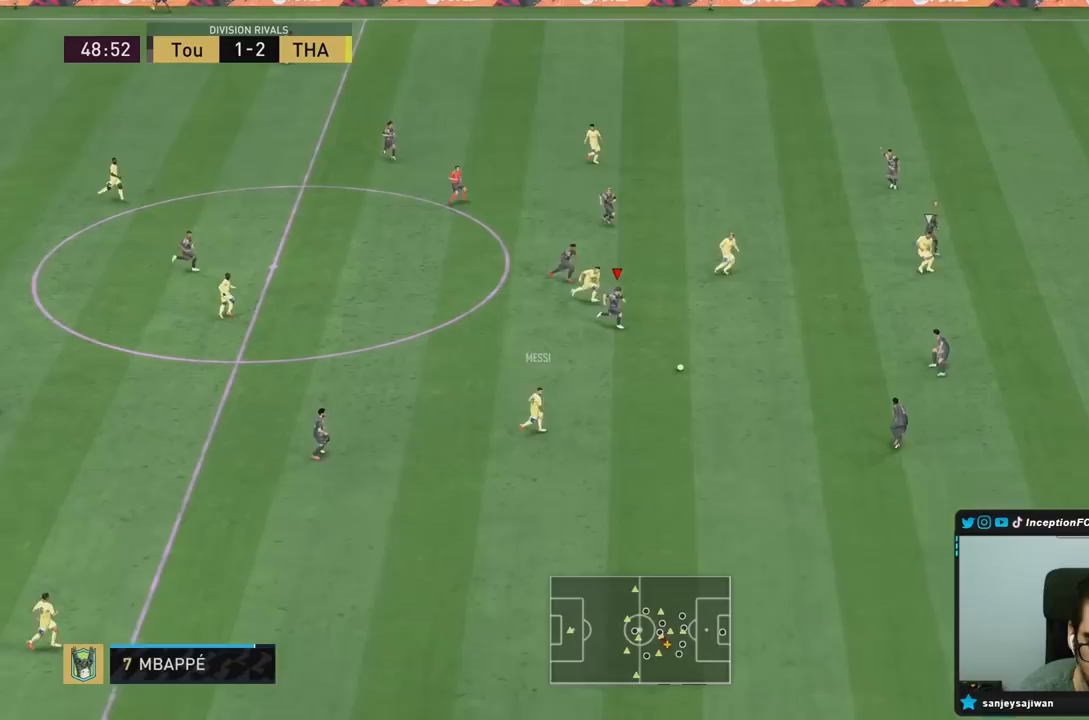
{"buttons": ["L2", "R1", "R2"], "left_stick": "down", "right_stick": "center", "events": [[150, "right_stick", "right"], [200, "left_stick", "down"], [233, "L2", "down"], [233, "R1", "down"], [283, "right_stick", "center"]]}